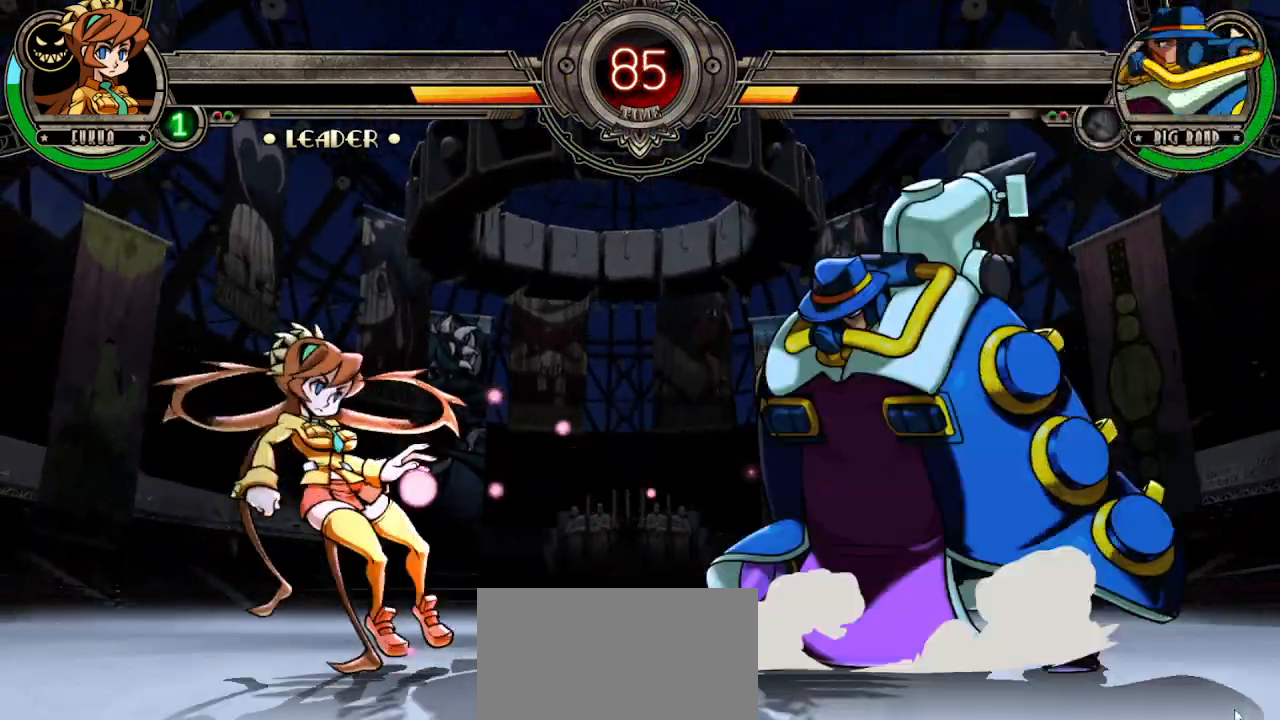
Gameplay with a controller (arcade stick); each line is a JSON object with the inputs held at the frame after it. "events" lists button and stick changes between this image and that frame as [ms after this image, input, new state], when the widget could be followed in between. Not read: L3 R3.
{"buttons": [], "left_stick": "up-right", "events": [[367, "left_stick", "center"], [417, "left_stick", "right"], [500, "left_stick", "up-right"]]}
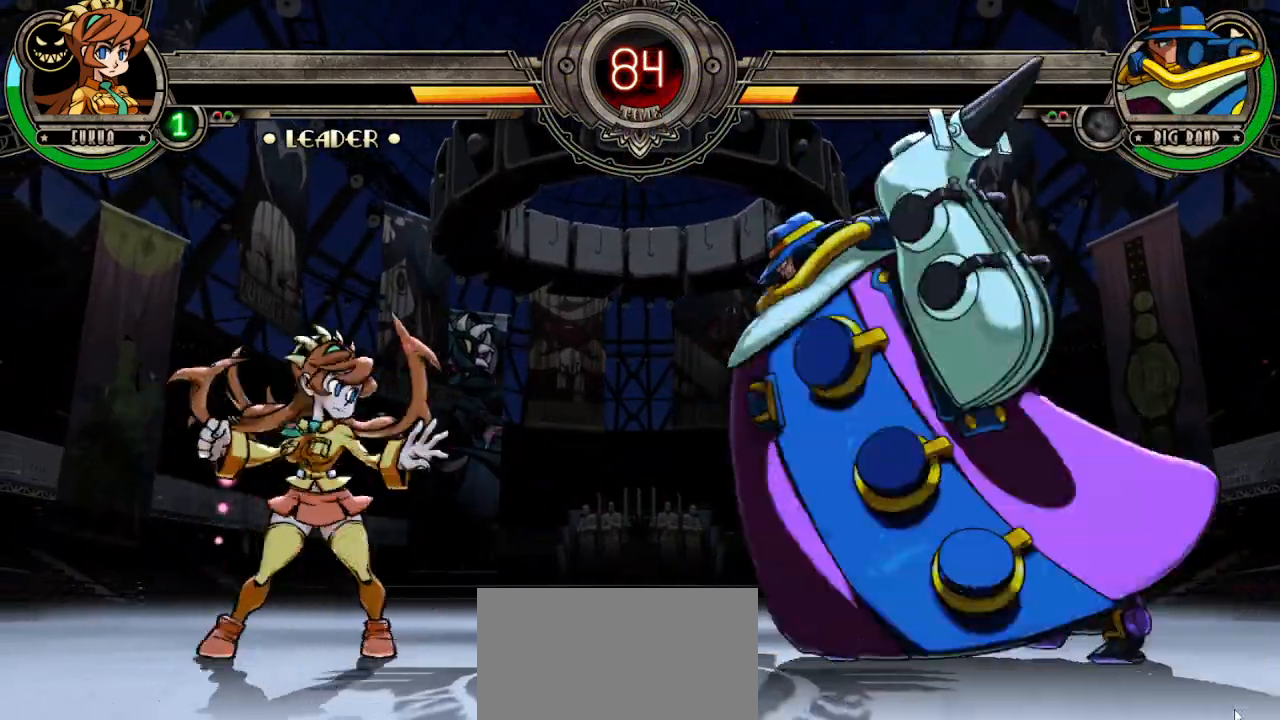
{"buttons": ["L1"], "left_stick": "center", "events": [[233, "left_stick", "center"], [317, "L1", "down"], [383, "L1", "up"], [433, "L1", "down"]]}
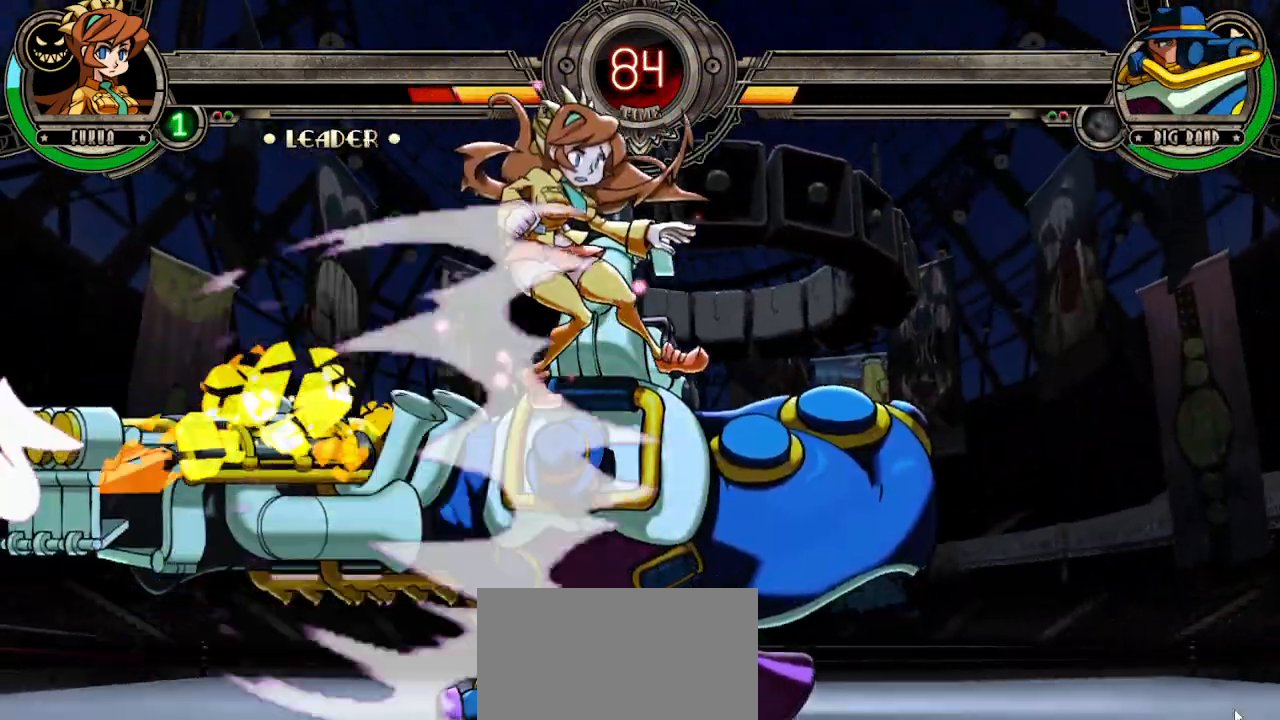
{"buttons": ["TRIANGLE", "L1", "R1"], "left_stick": "right"}
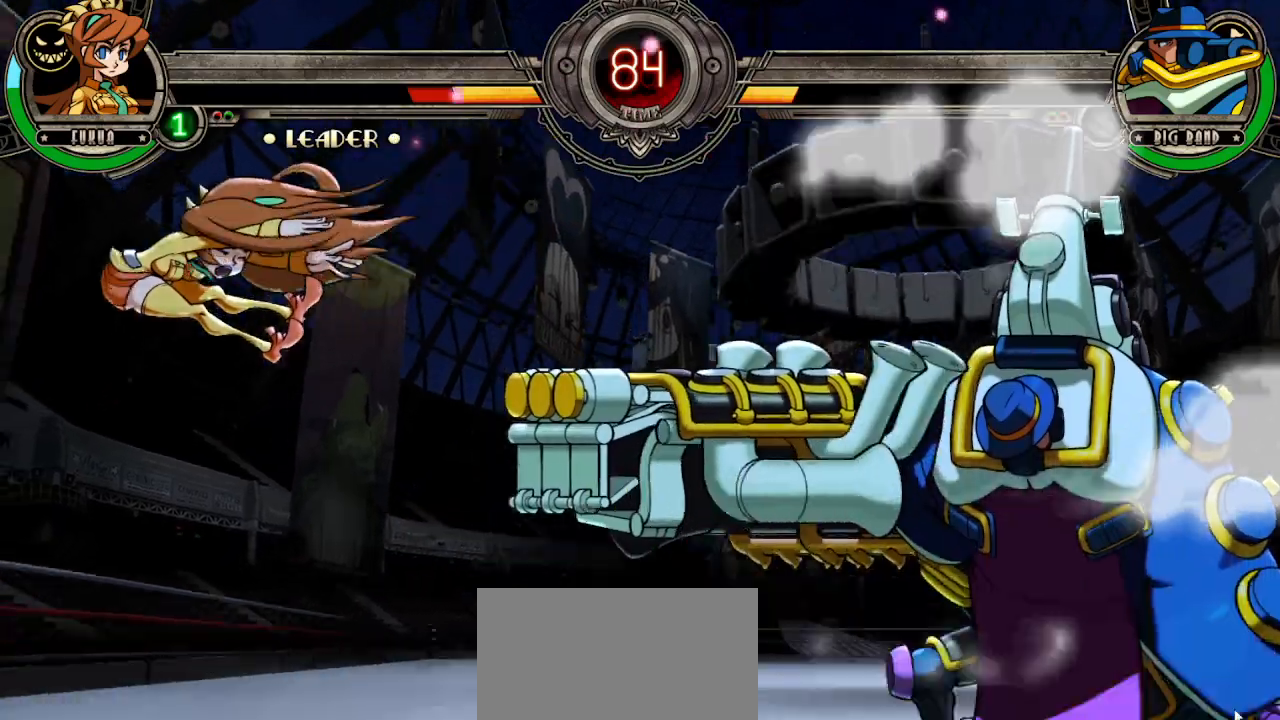
{"buttons": [], "left_stick": "right", "events": [[33, "L1", "up"], [33, "R1", "up"], [33, "TRIANGLE", "up"], [133, "L1", "down"], [133, "R1", "down"], [133, "TRIANGLE", "down"], [183, "L1", "up"], [183, "R1", "up"], [183, "TRIANGLE", "up"], [267, "L1", "down"], [267, "R1", "down"], [267, "TRIANGLE", "down"], [317, "R1", "up"], [333, "L1", "up"], [333, "TRIANGLE", "up"], [400, "TRIANGLE", "down"], [417, "L1", "down"], [417, "R1", "down"], [467, "L1", "up"], [467, "R1", "up"], [467, "TRIANGLE", "up"]]}
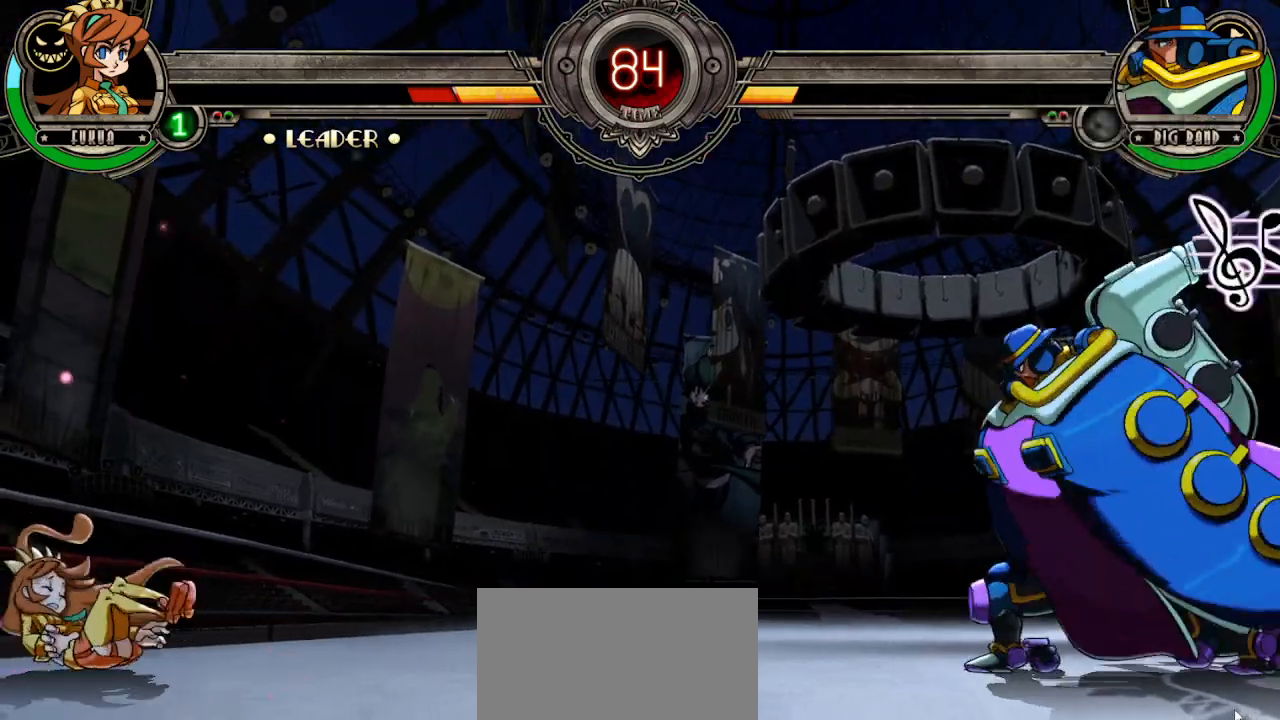
{"buttons": [], "left_stick": "down-right", "events": [[17, "L1", "down"], [50, "R1", "down"], [50, "TRIANGLE", "down"], [150, "R1", "up"], [167, "L1", "up"], [167, "TRIANGLE", "up"], [267, "left_stick", "center"], [317, "left_stick", "left"], [367, "left_stick", "down-left"], [483, "left_stick", "down-right"]]}
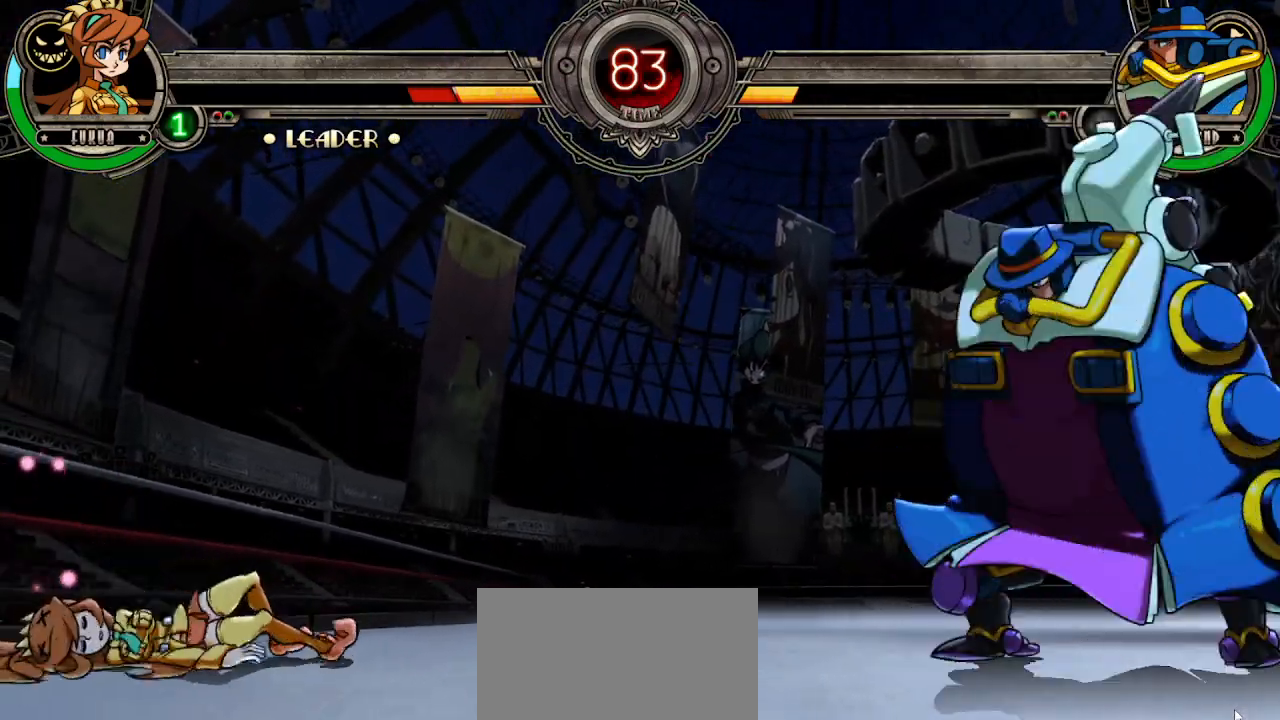
{"buttons": [], "left_stick": "right", "events": [[33, "R1", "down"], [33, "TRIANGLE", "down"], [33, "left_stick", "right"], [100, "R1", "up"], [100, "TRIANGLE", "up"], [150, "R1", "down"], [150, "TRIANGLE", "down"], [200, "left_stick", "center"], [217, "TRIANGLE", "up"], [233, "R1", "up"], [300, "left_stick", "down-left"], [500, "left_stick", "right"]]}
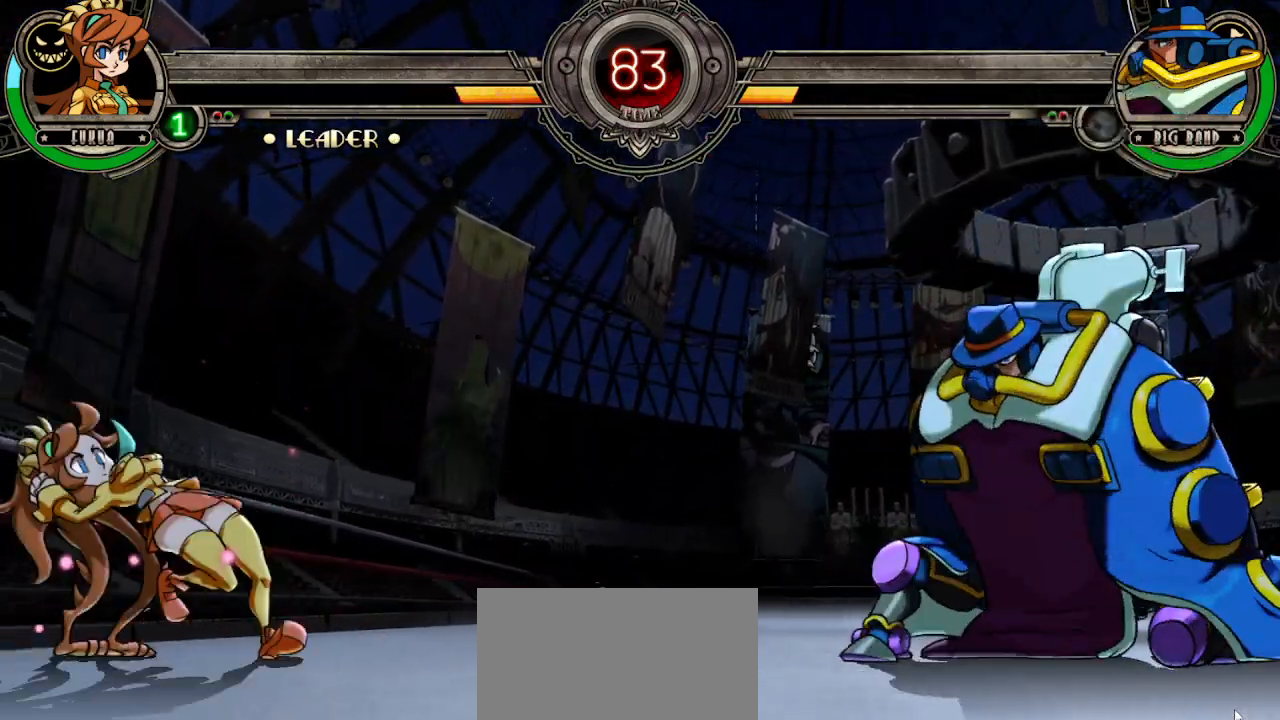
{"buttons": [], "left_stick": "center", "events": [[50, "R1", "down"], [50, "TRIANGLE", "down"], [100, "R1", "up"], [100, "TRIANGLE", "up"], [150, "R1", "down"], [150, "TRIANGLE", "down"], [150, "left_stick", "center"], [233, "R1", "up"], [233, "TRIANGLE", "up"]]}
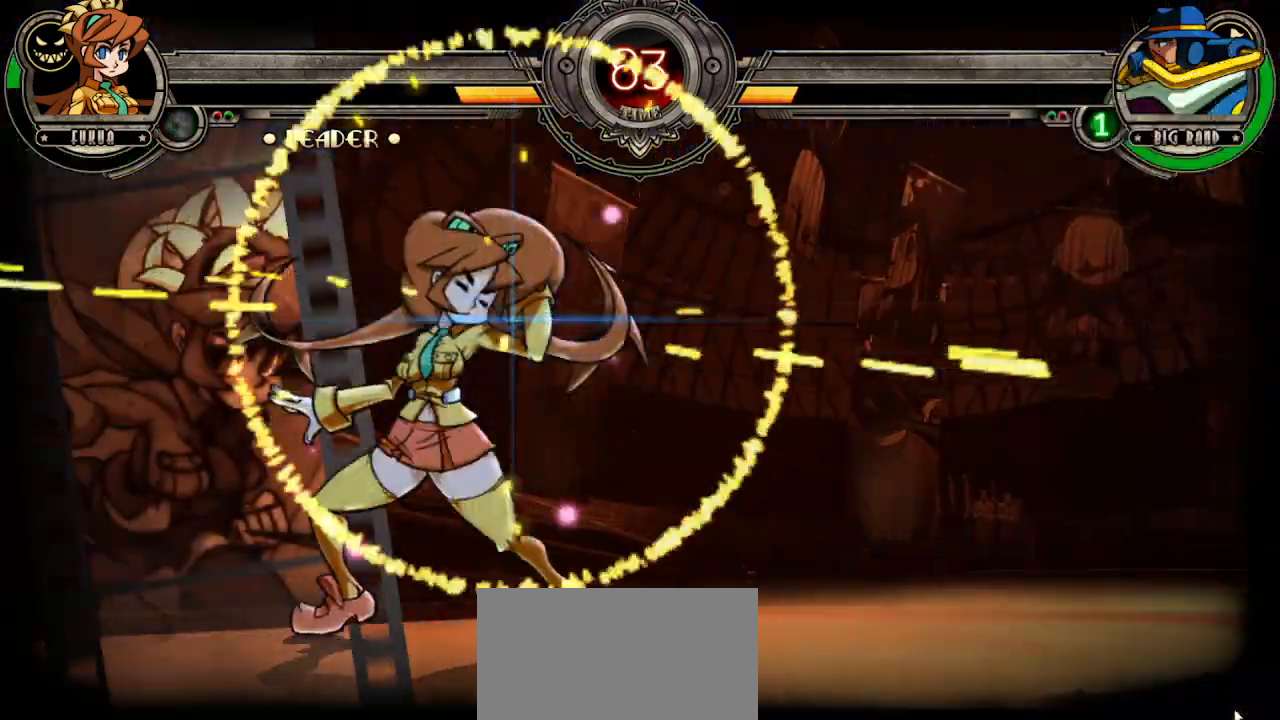
{"buttons": [], "left_stick": "left", "events": [[283, "left_stick", "left"]]}
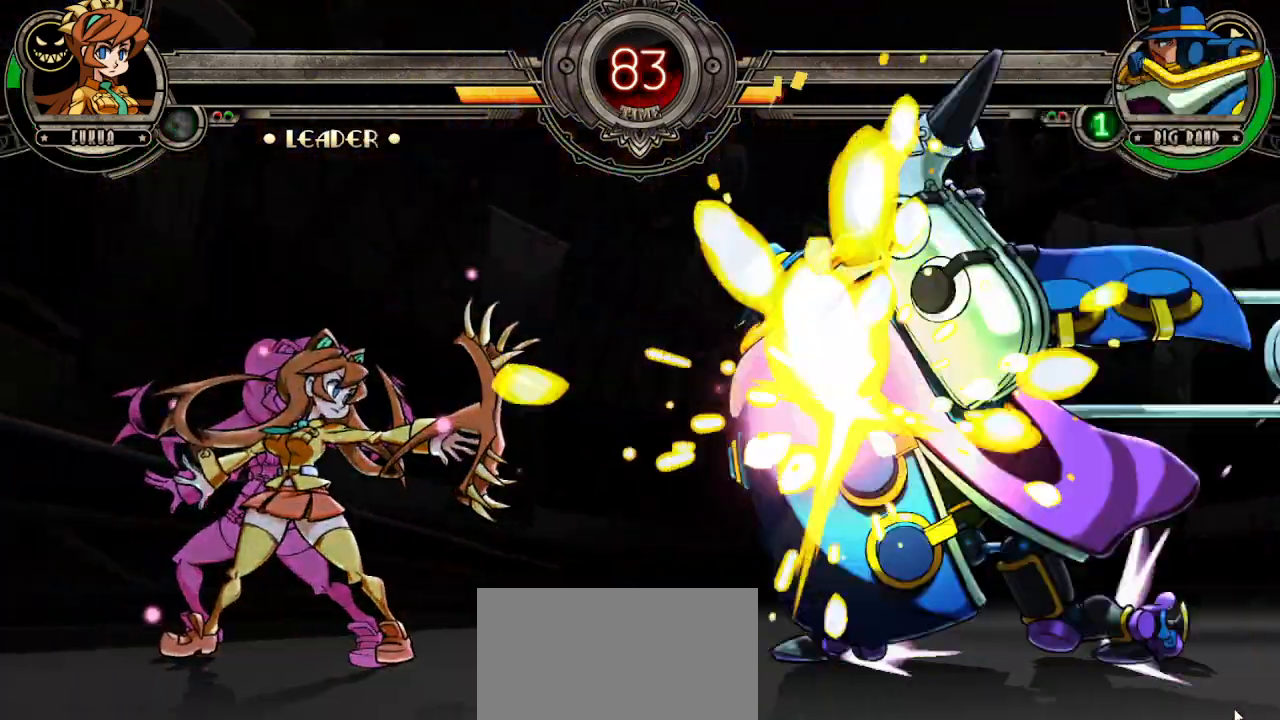
{"buttons": [], "left_stick": "left", "events": []}
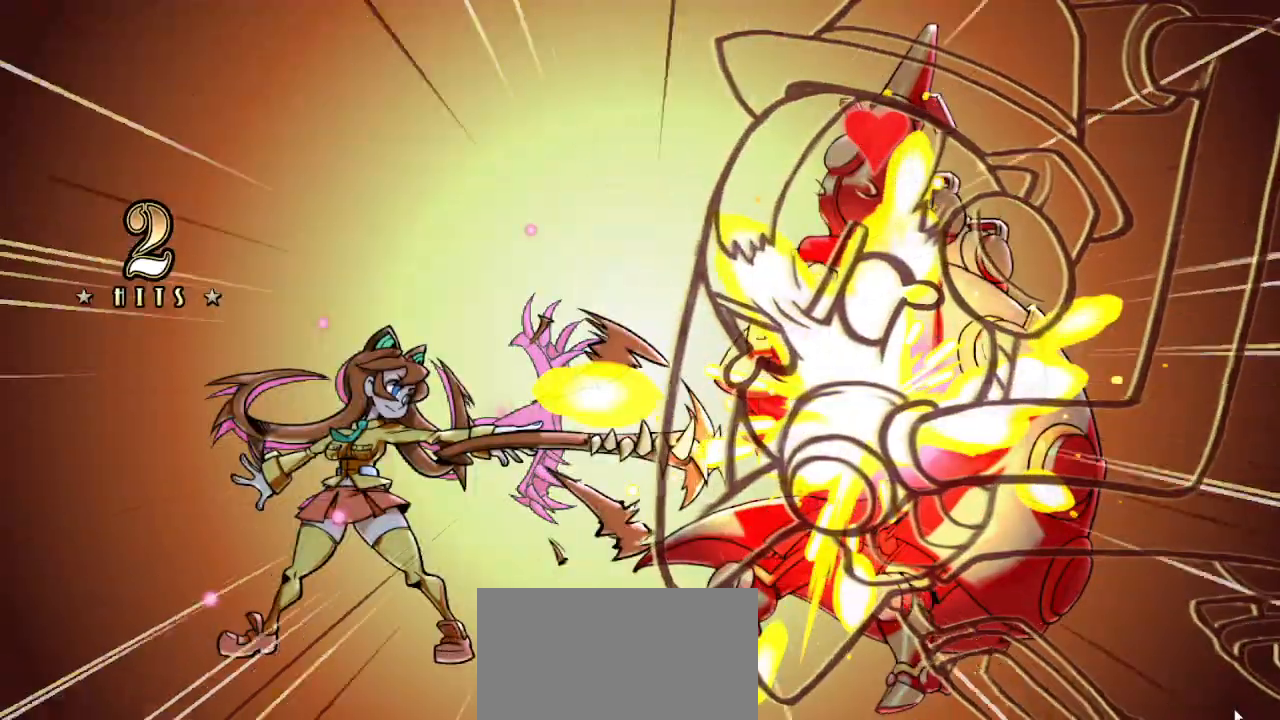
{"buttons": [], "left_stick": "center", "events": [[100, "left_stick", "center"]]}
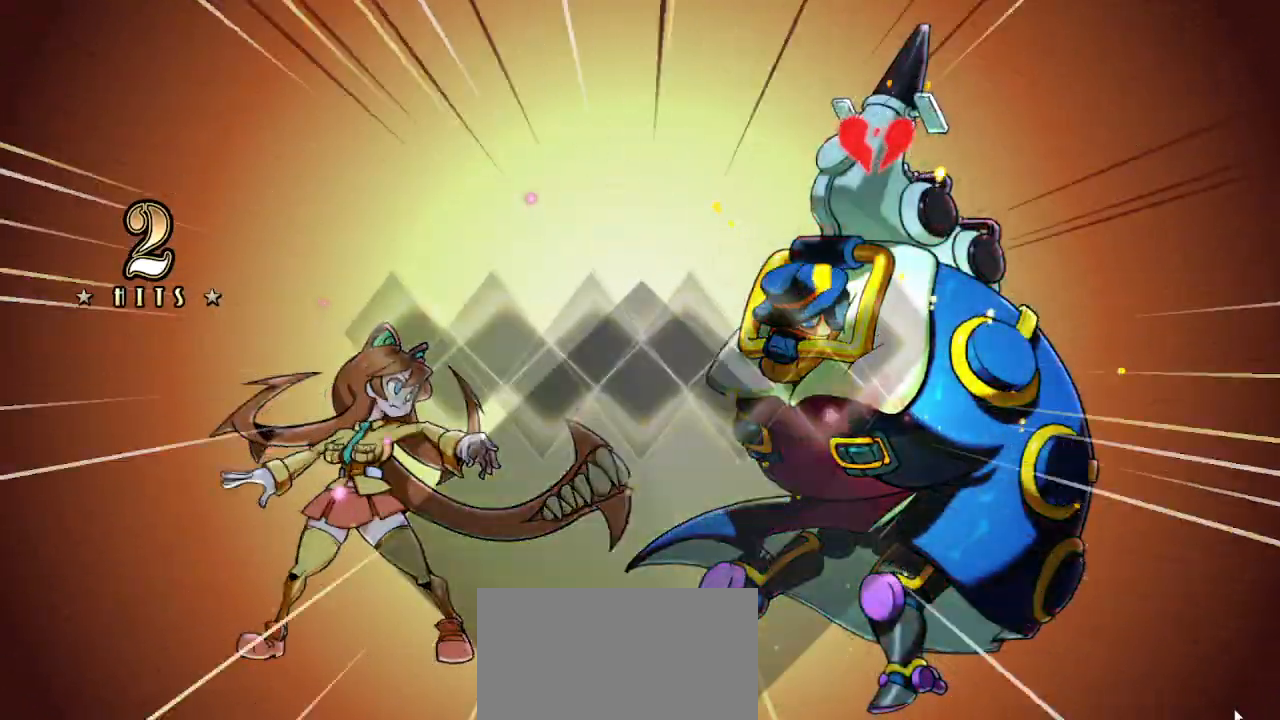
{"buttons": [], "left_stick": "center", "events": []}
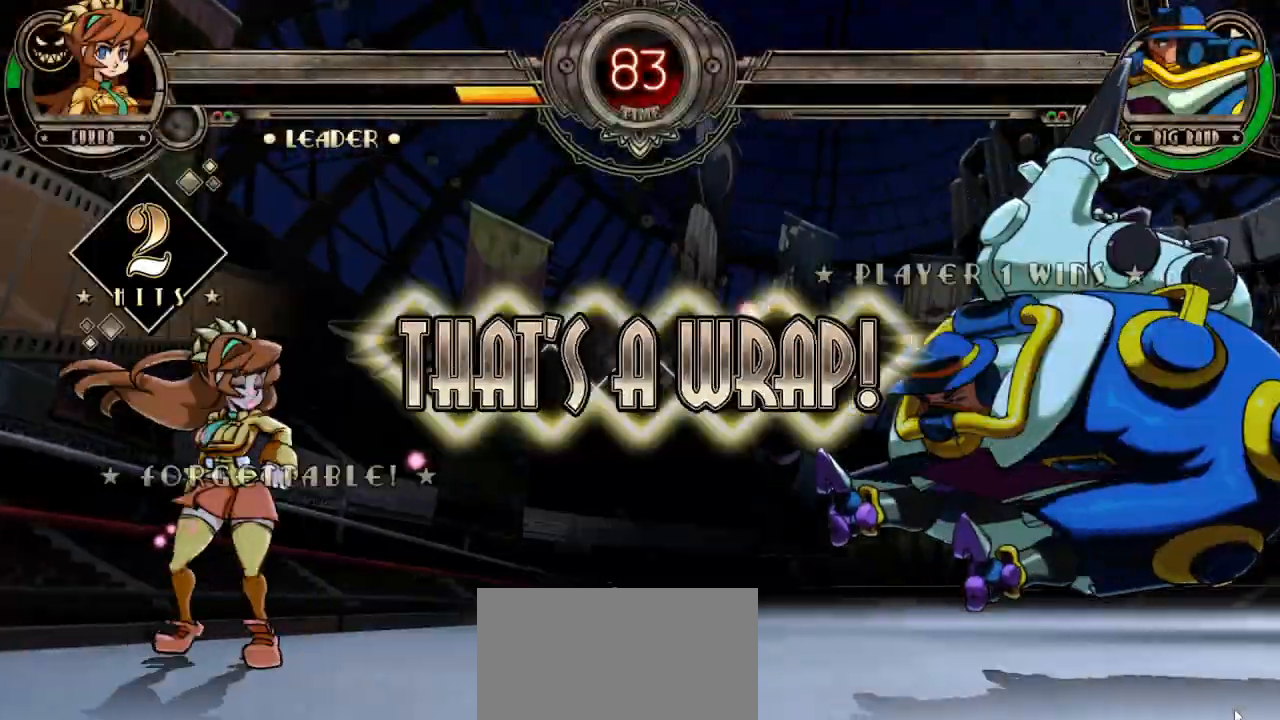
{"buttons": [], "left_stick": "down", "events": [[167, "left_stick", "down"], [233, "left_stick", "center"], [300, "left_stick", "down"], [400, "left_stick", "center"], [467, "left_stick", "down"]]}
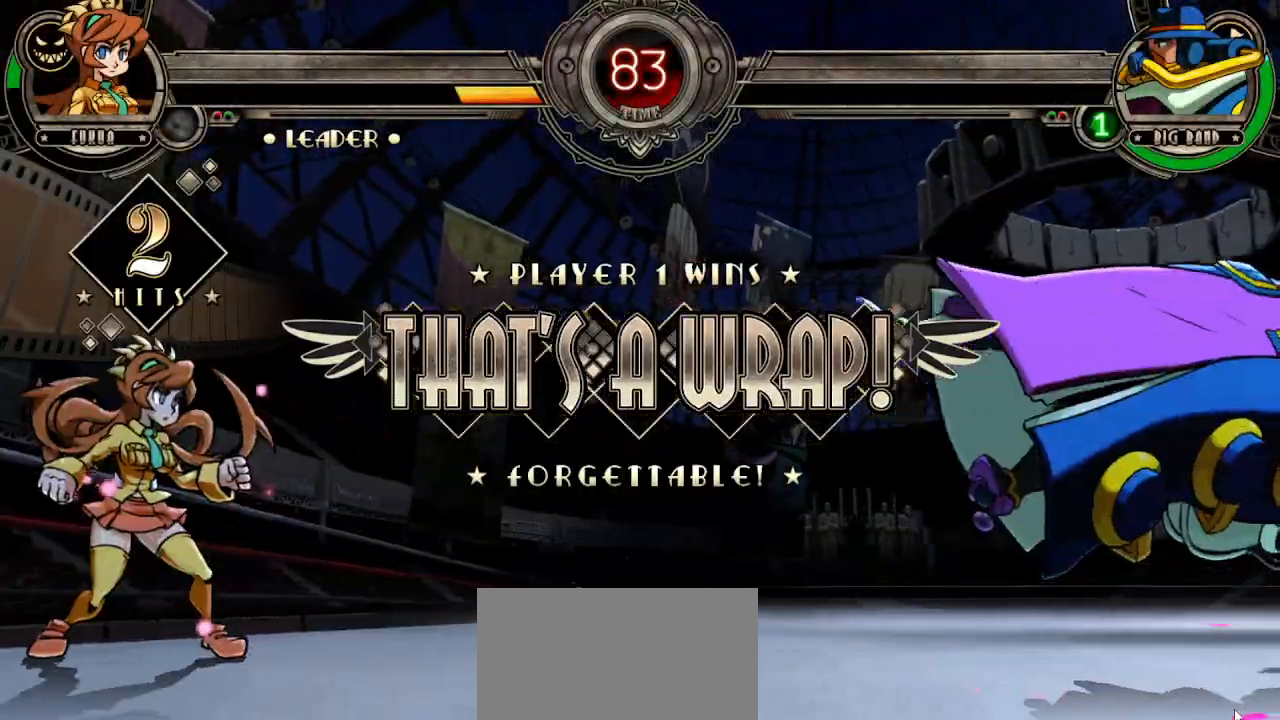
{"buttons": [], "left_stick": "center", "events": [[50, "left_stick", "center"], [117, "left_stick", "down"], [217, "left_stick", "center"], [267, "left_stick", "down"], [350, "left_stick", "center"], [433, "left_stick", "down"], [500, "left_stick", "center"]]}
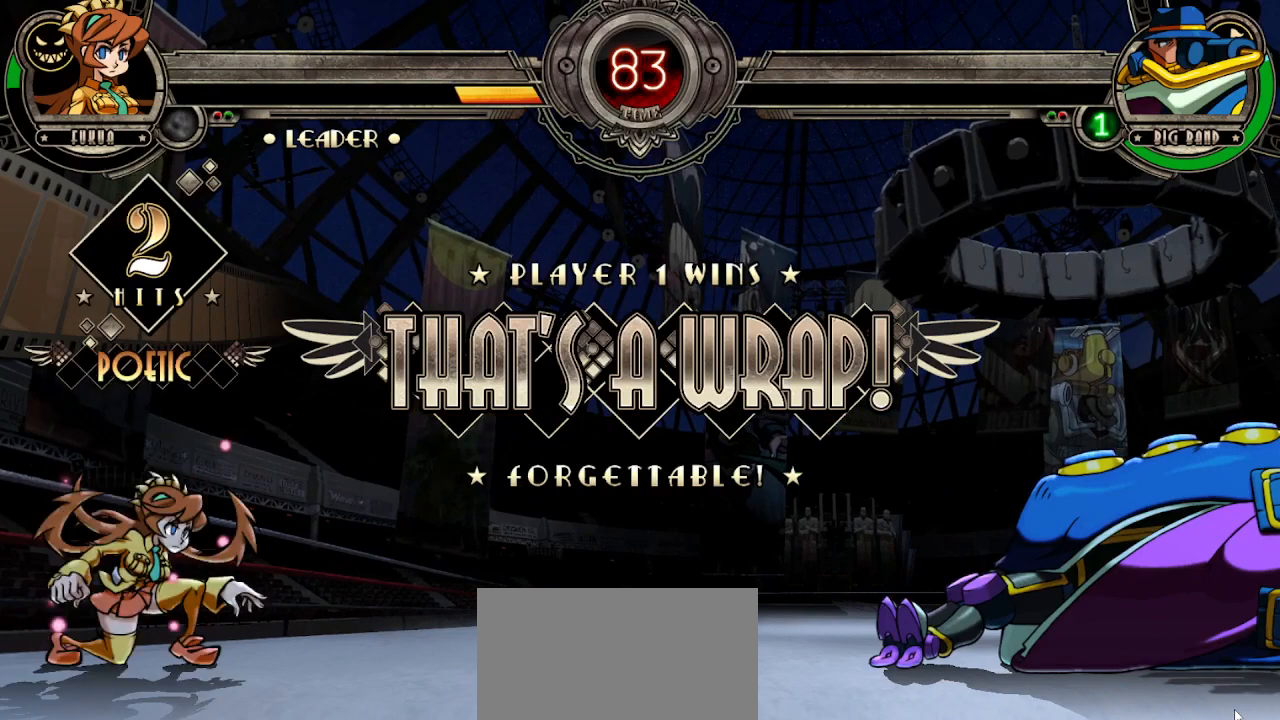
{"buttons": [], "left_stick": "center", "events": []}
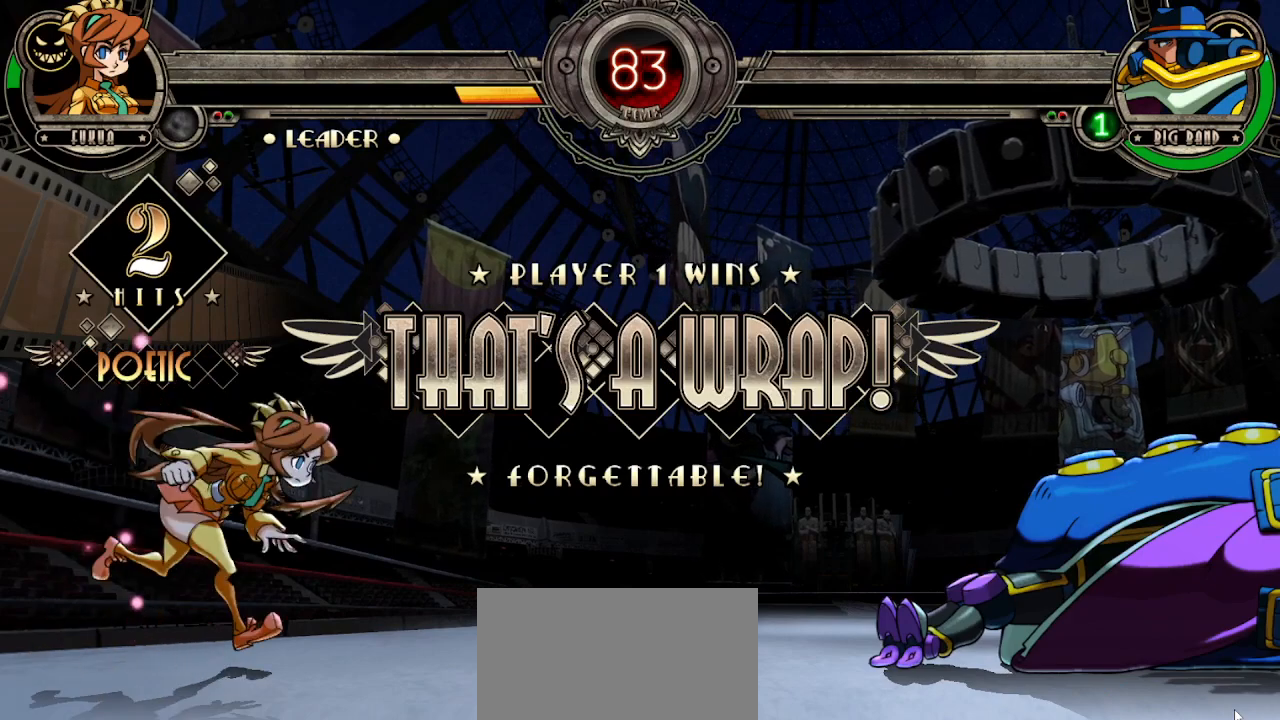
{"buttons": [], "left_stick": "center", "events": []}
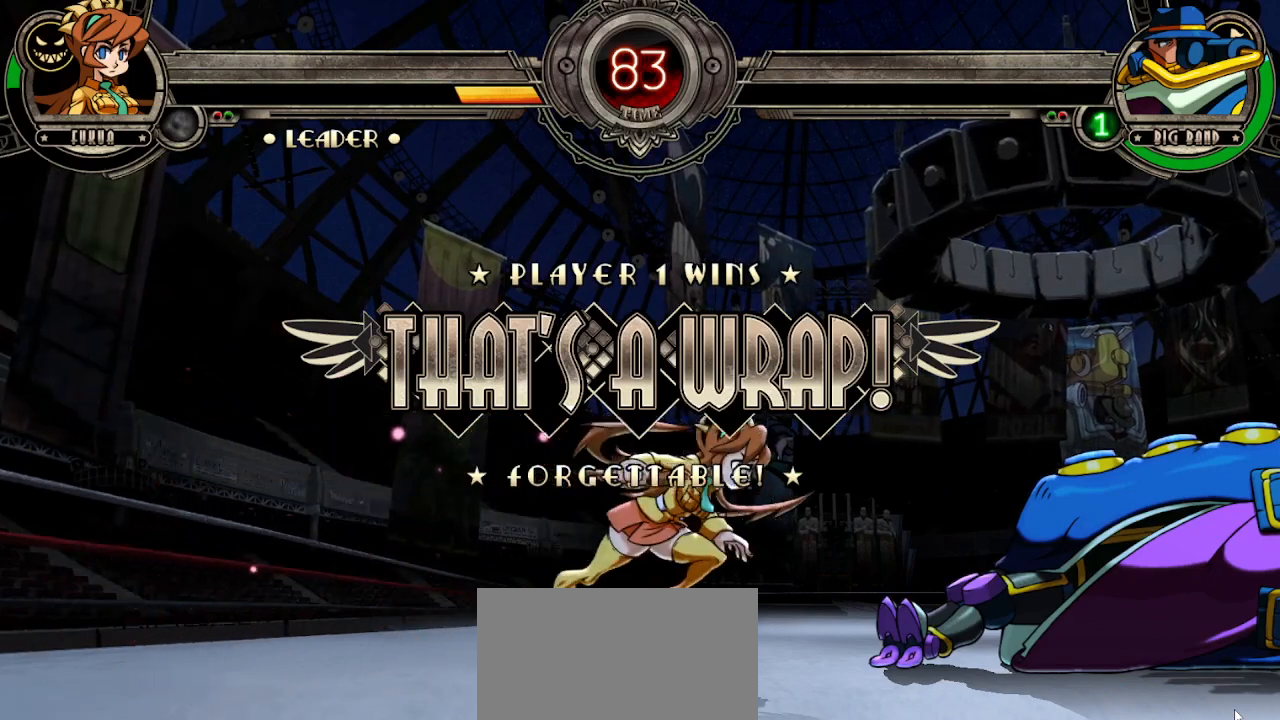
{"buttons": [], "left_stick": "center", "events": []}
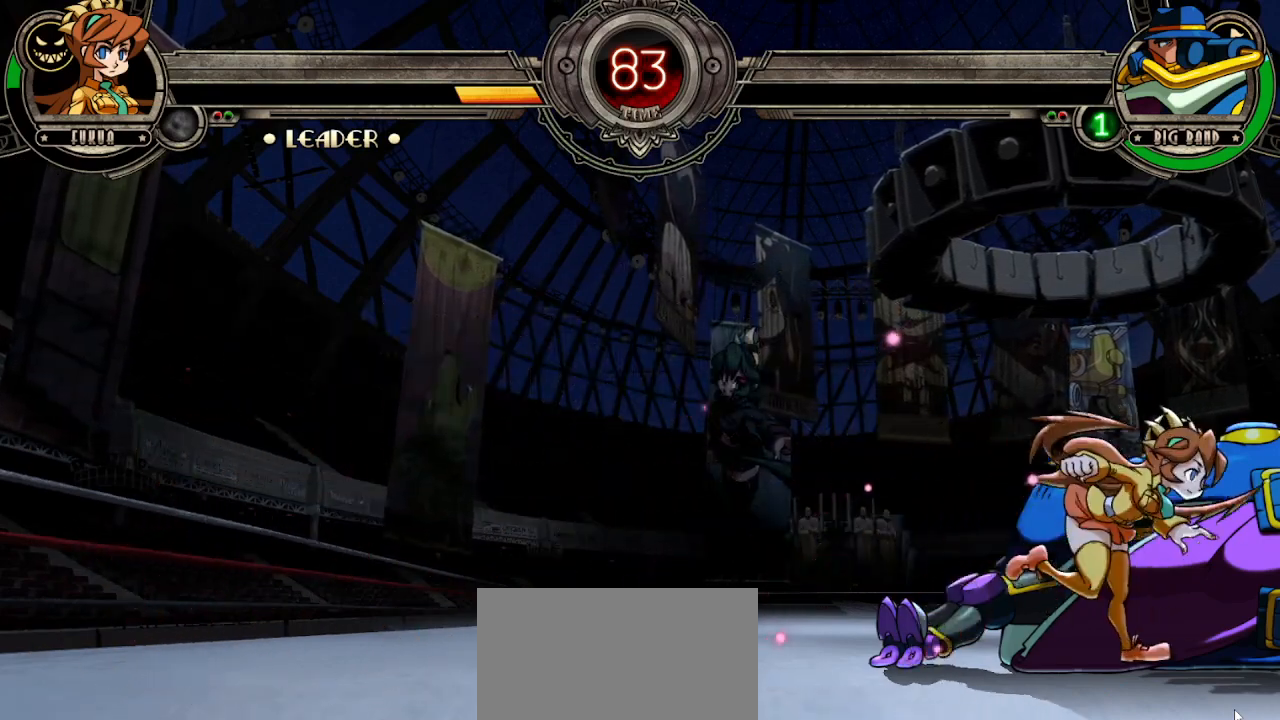
{"buttons": [], "left_stick": "center", "events": []}
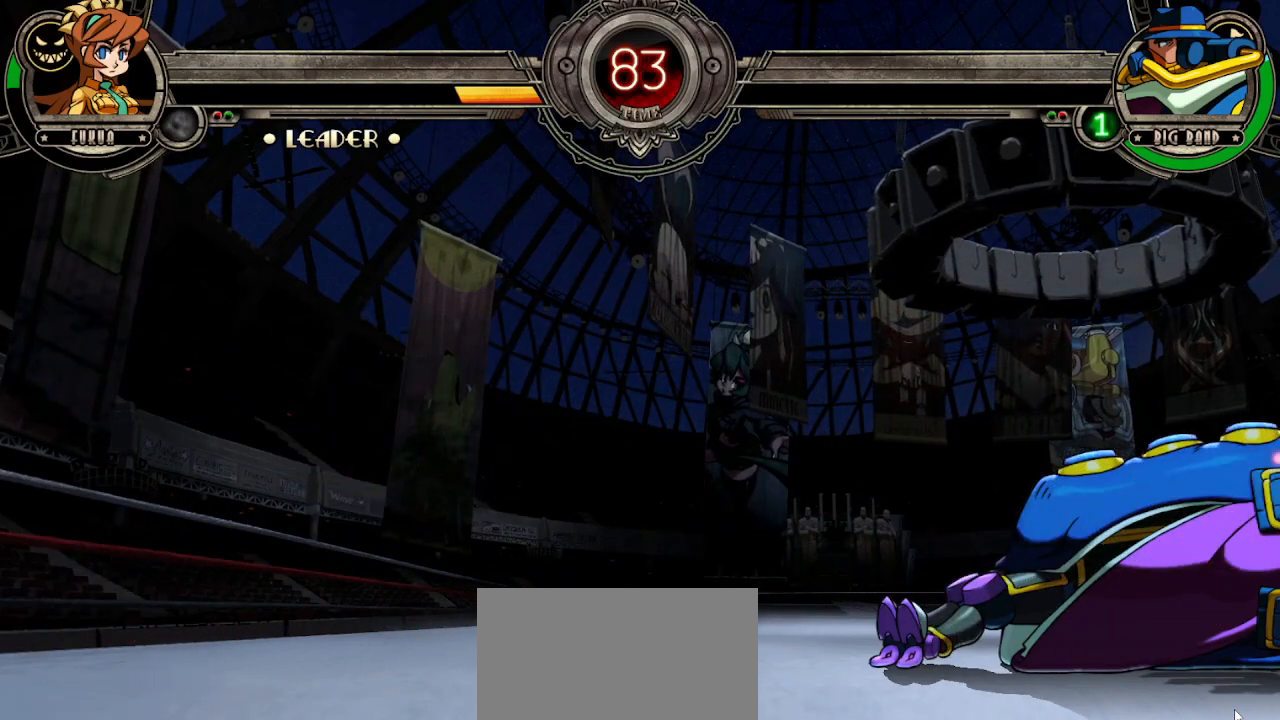
{"buttons": [], "left_stick": "center", "events": []}
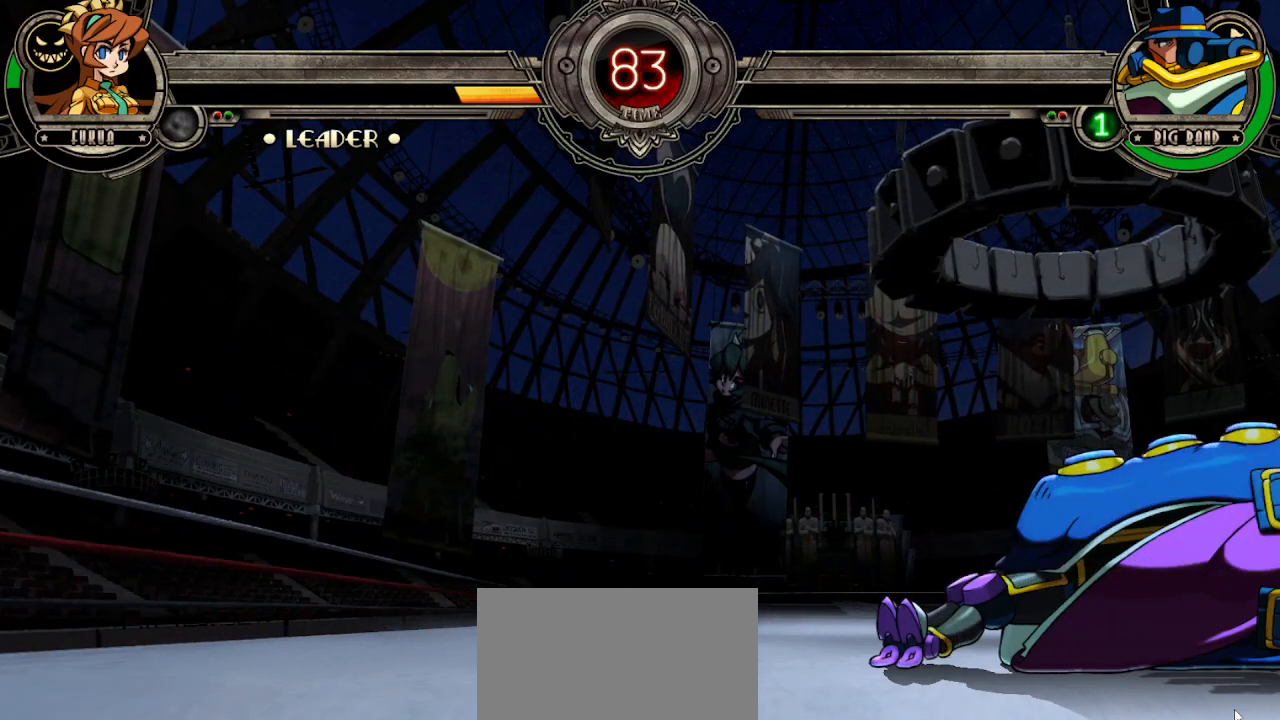
{"buttons": [], "left_stick": "center", "events": []}
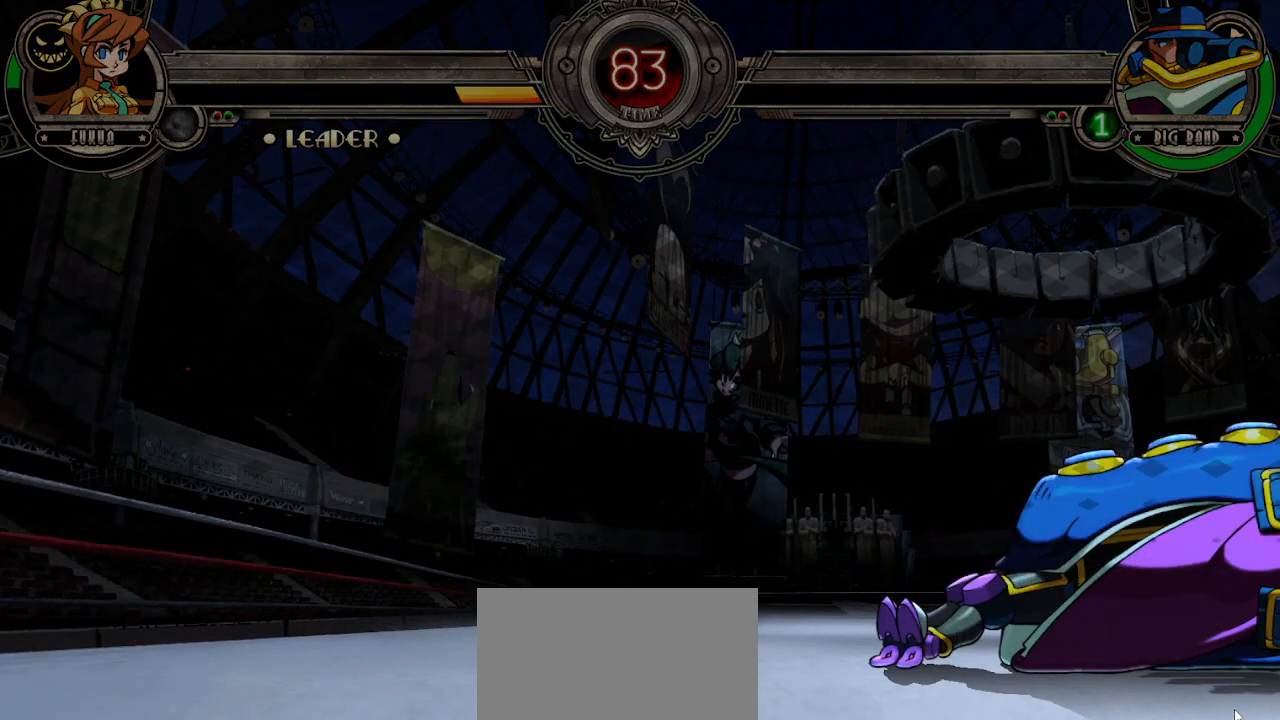
{"buttons": [], "left_stick": "center", "events": []}
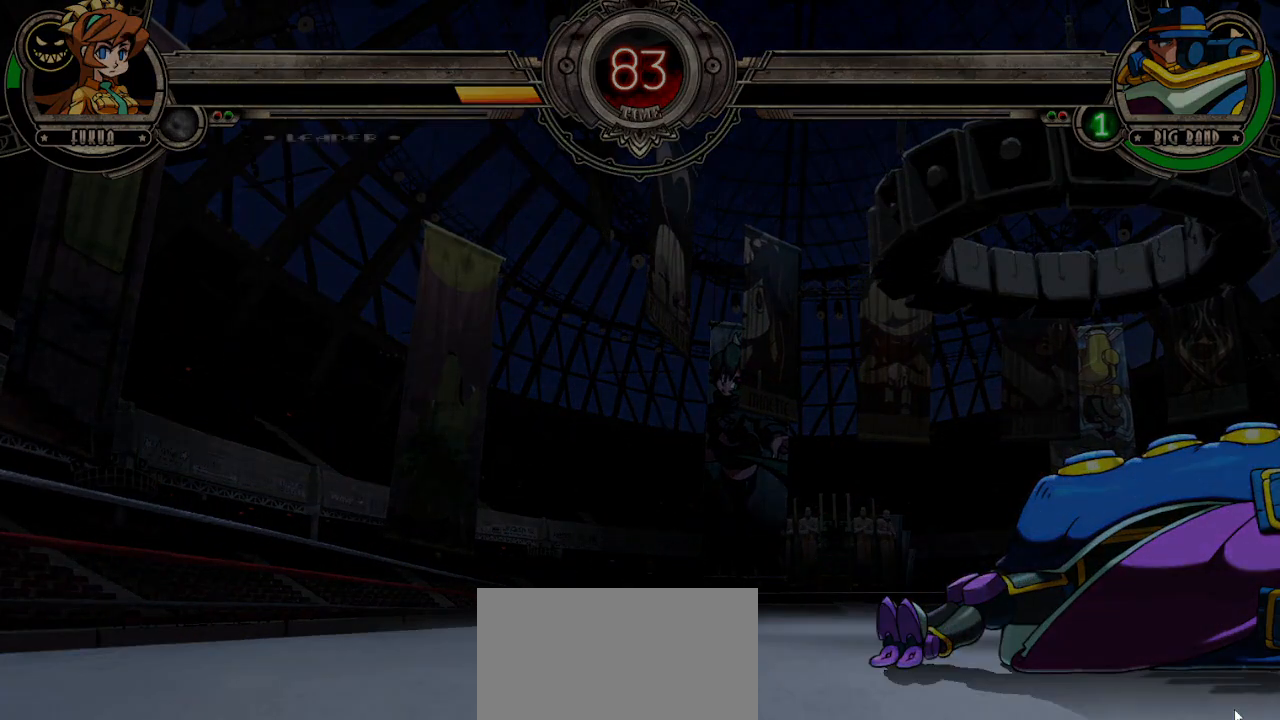
{"buttons": [], "left_stick": "center", "events": []}